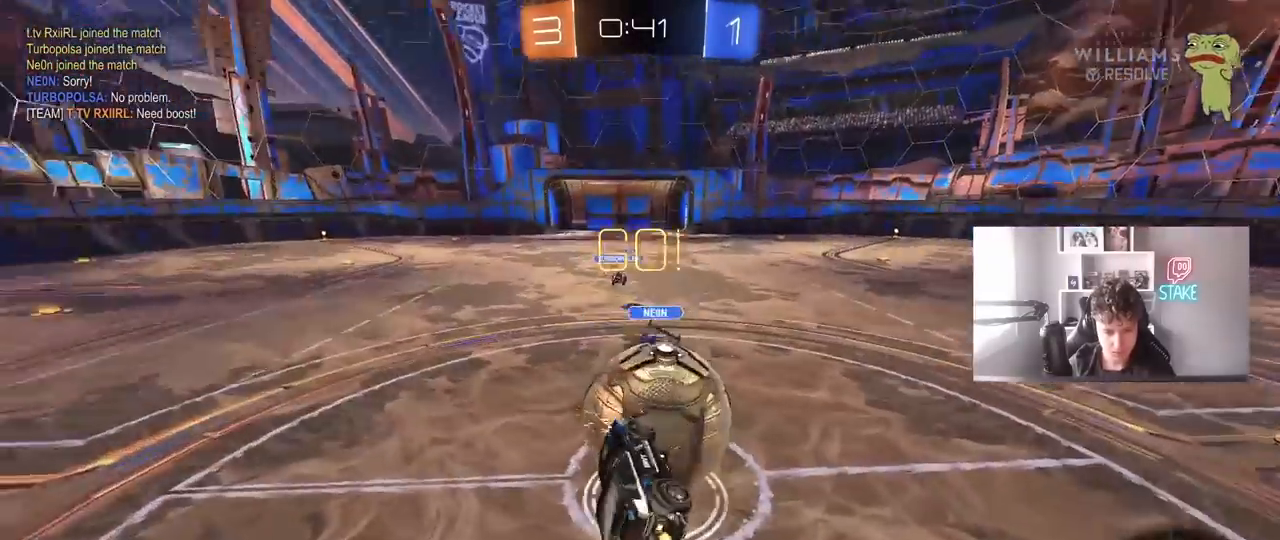
Gameplay with keyboard and mouse; each line is a JSON object with the keys and mouse buttons held at the frame after it. "events" lists presses ("down") and releases ("up") of "1", "2", "3", "4", "5", "a", "alt", "c", "caps_lock", "ctrl", "d", "e", "f", "g", "q", "r", "s", "shift", "space", "t", "tab", "v", "w", "x", "z", "mouse_left", "mouse_wheel" and "mouse_right" between this image and that frame as [ms after this image, input, new state], when the widget could be followed in between. "mouse_left", "mouse_wheel", "mouse_right" = the "left", "wheel", "right" buttons of the "mouse" list. No other keys are recorded. "wheel" means that the mouse wheel is clicked or scrolled. "mouse_move" is the direction in which the mouse moves at that frame (one of eight, or "still"), when it could be read.
{"keys": ["a", "shift", "w"], "mouse": [], "mouse_move": "still", "events": [[67, "mouse_right", "up"], [250, "s", "up"], [350, "w", "down"]]}
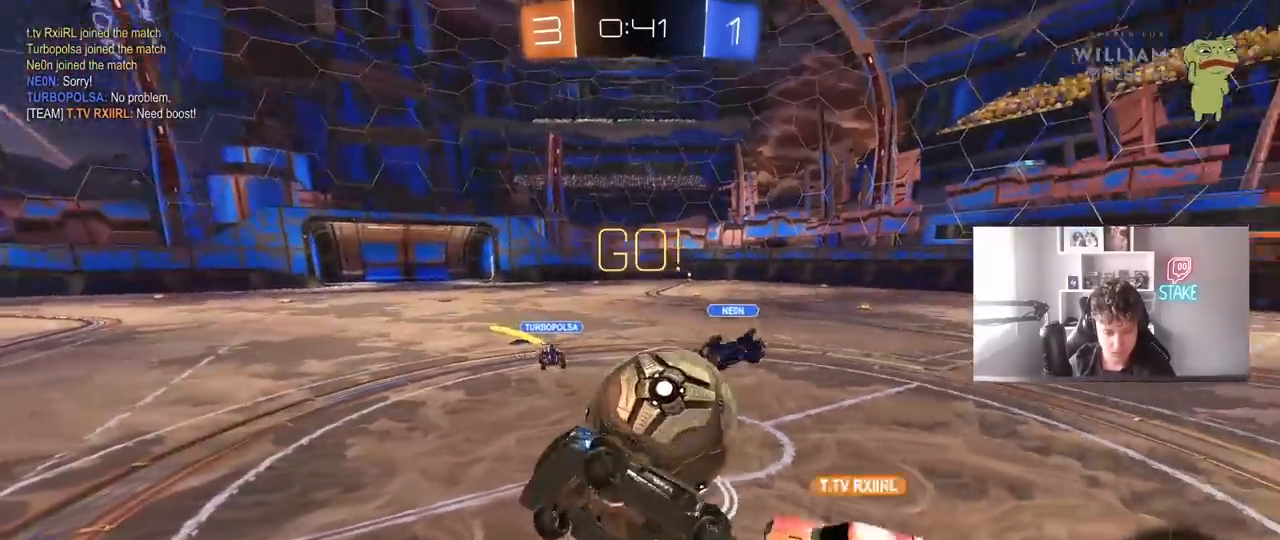
{"keys": ["d", "w"], "mouse": [], "mouse_move": "still", "events": [[33, "shift", "up"], [83, "a", "up"], [133, "w", "up"], [317, "a", "down"], [317, "w", "down"], [367, "a", "up"], [500, "d", "down"]]}
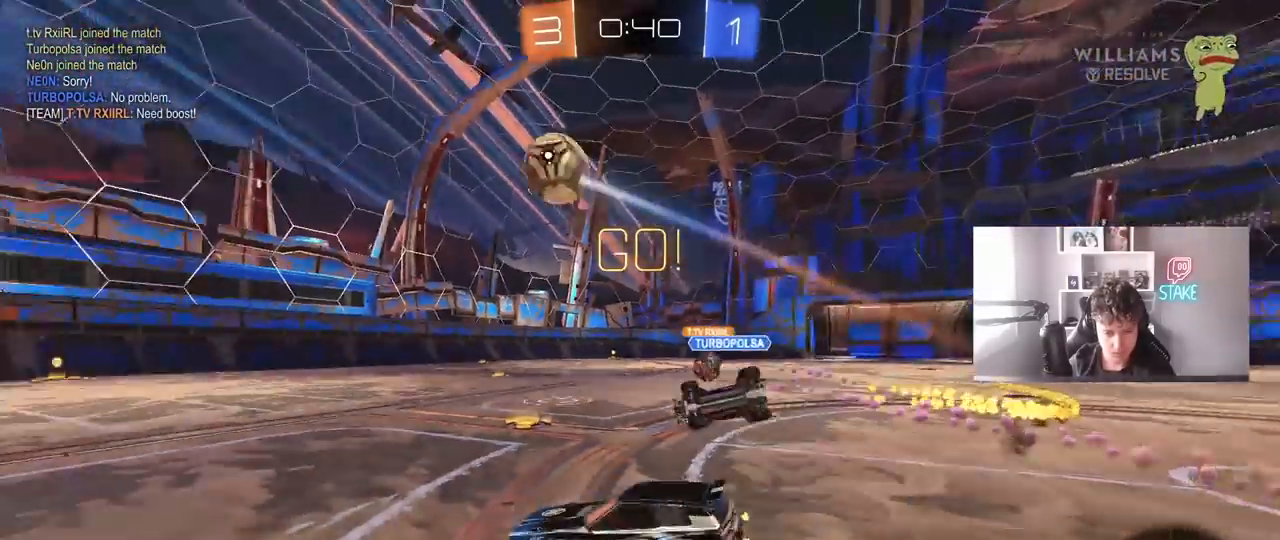
{"keys": ["d"], "mouse": [], "mouse_move": "still", "events": [[100, "shift", "down"], [200, "shift", "up"], [333, "shift", "down"], [333, "w", "up"], [383, "shift", "up"]]}
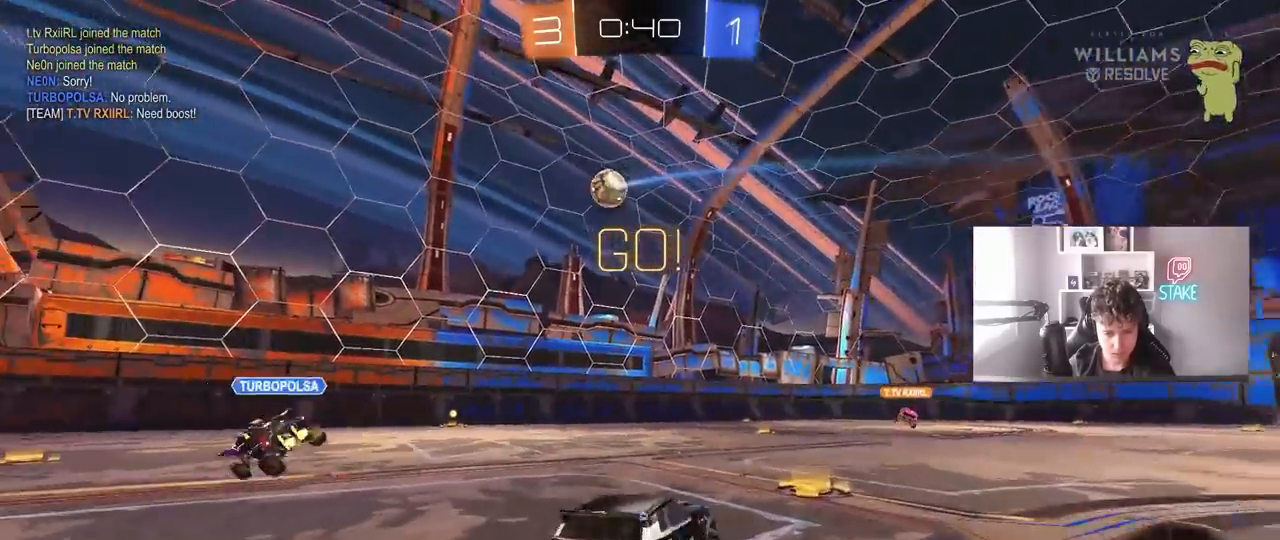
{"keys": ["w"], "mouse": [], "mouse_move": "still", "events": [[17, "w", "down"], [117, "d", "up"], [167, "w", "up"], [300, "a", "down"], [300, "w", "down"], [483, "a", "up"]]}
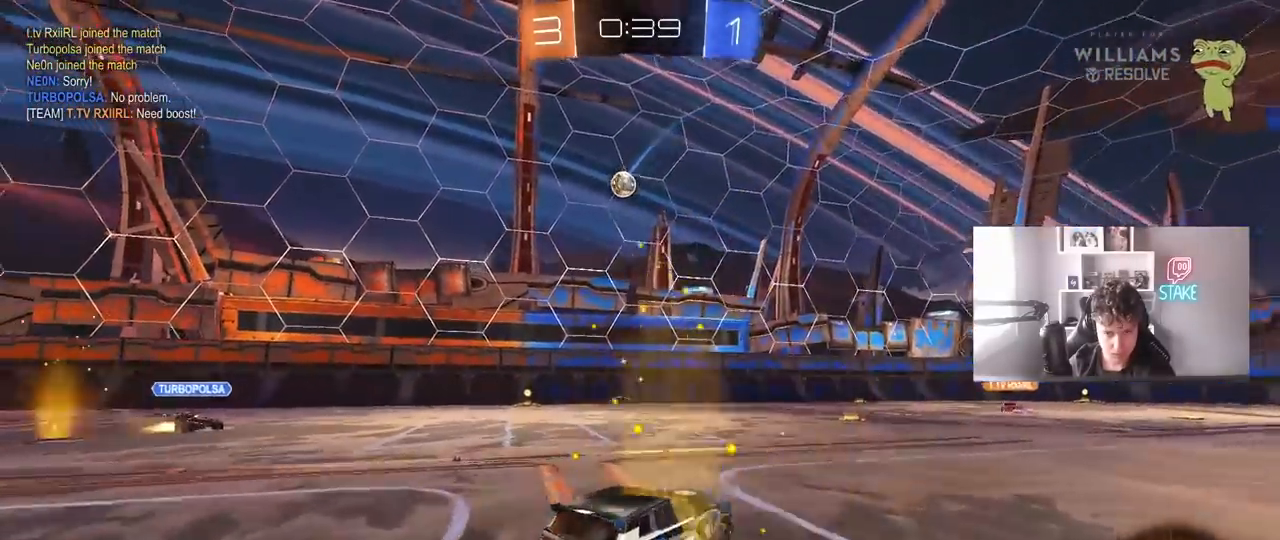
{"keys": ["a", "s"], "mouse": ["right"], "mouse_move": "down-left", "events": [[183, "a", "down"], [217, "a", "up"], [267, "w", "up"], [367, "mouse_right", "down"], [367, "s", "down"], [450, "a", "down"]]}
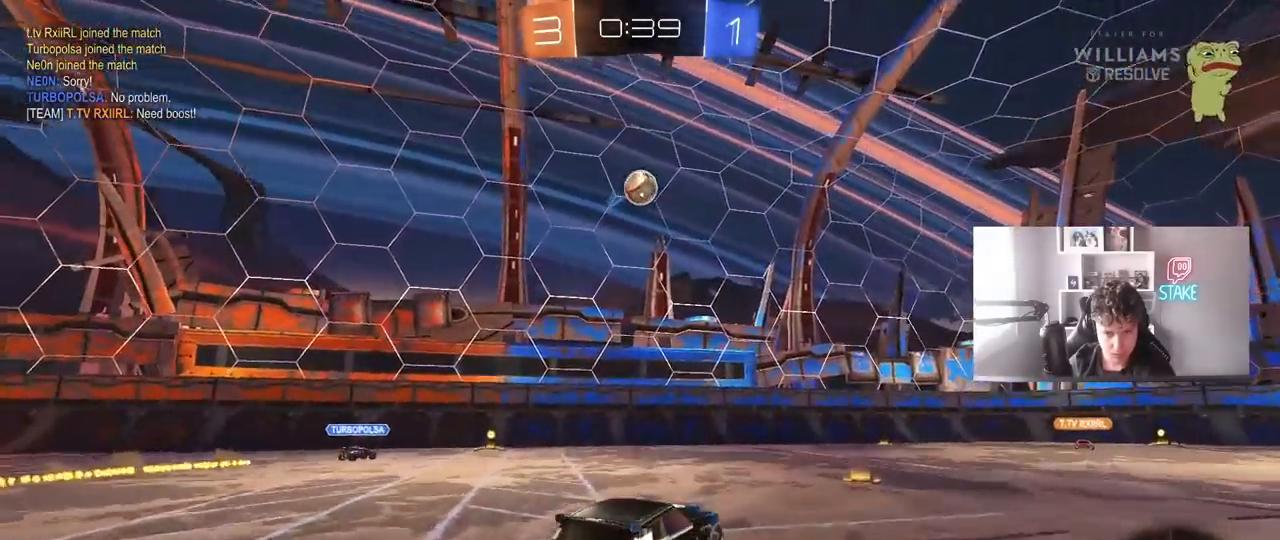
{"keys": [], "mouse": [], "mouse_move": "still", "events": [[50, "a", "up"], [50, "s", "up"], [100, "mouse_right", "up"], [150, "mouse_right", "down"], [283, "mouse_left", "down"], [283, "mouse_right", "up"], [333, "w", "down"], [433, "mouse_left", "up"], [467, "w", "up"]]}
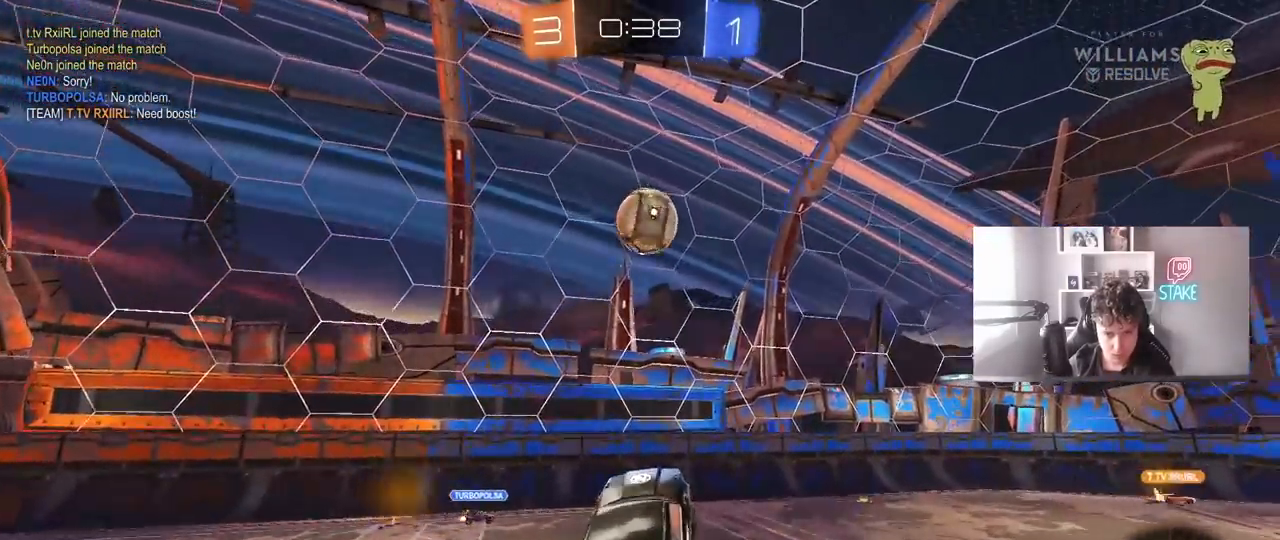
{"keys": ["a"], "mouse": [], "mouse_move": "still", "events": [[117, "d", "down"], [167, "mouse_left", "down"], [200, "s", "down"], [300, "s", "up"], [350, "mouse_left", "up"], [400, "d", "up"], [433, "a", "down"]]}
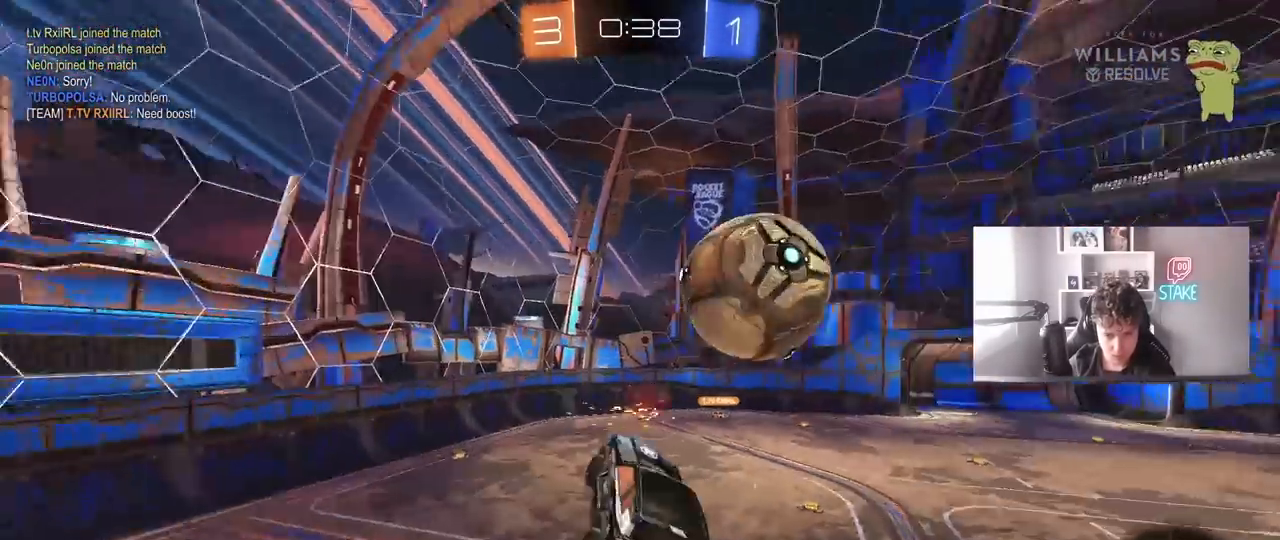
{"keys": ["a", "s"], "mouse": [], "mouse_move": "still", "events": [[83, "w", "down"], [217, "shift", "down"], [217, "w", "up"], [317, "shift", "up"], [367, "s", "down"]]}
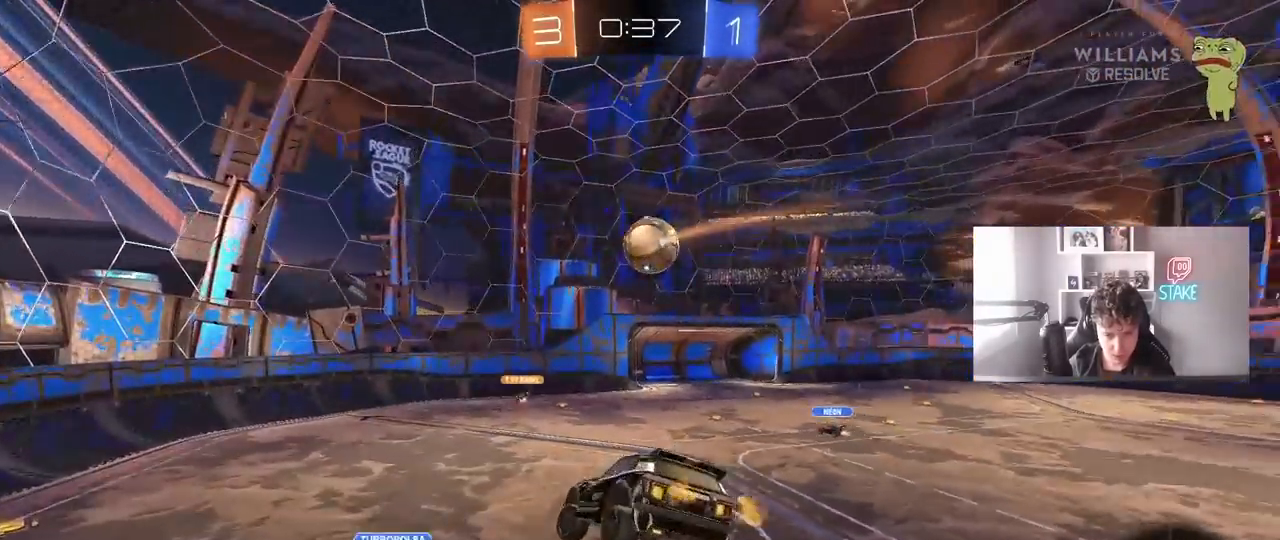
{"keys": [], "mouse": [], "mouse_move": "still", "events": [[50, "s", "up"], [100, "a", "up"]]}
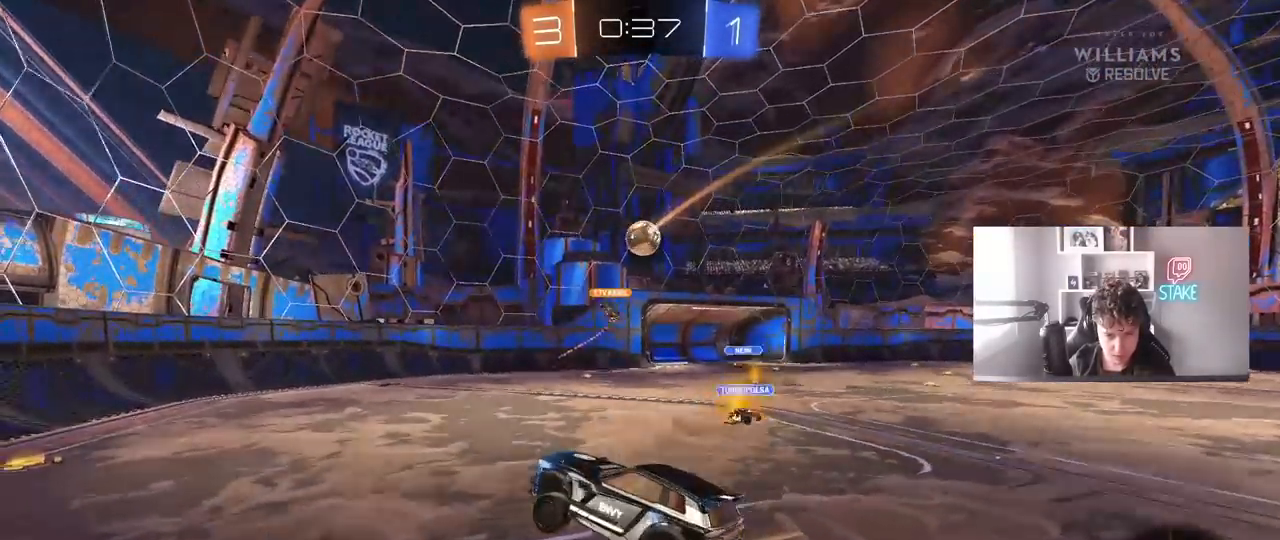
{"keys": ["w"], "mouse": [], "mouse_move": "still", "events": [[67, "w", "down"], [117, "d", "down"], [400, "d", "up"], [433, "a", "down"], [483, "a", "up"]]}
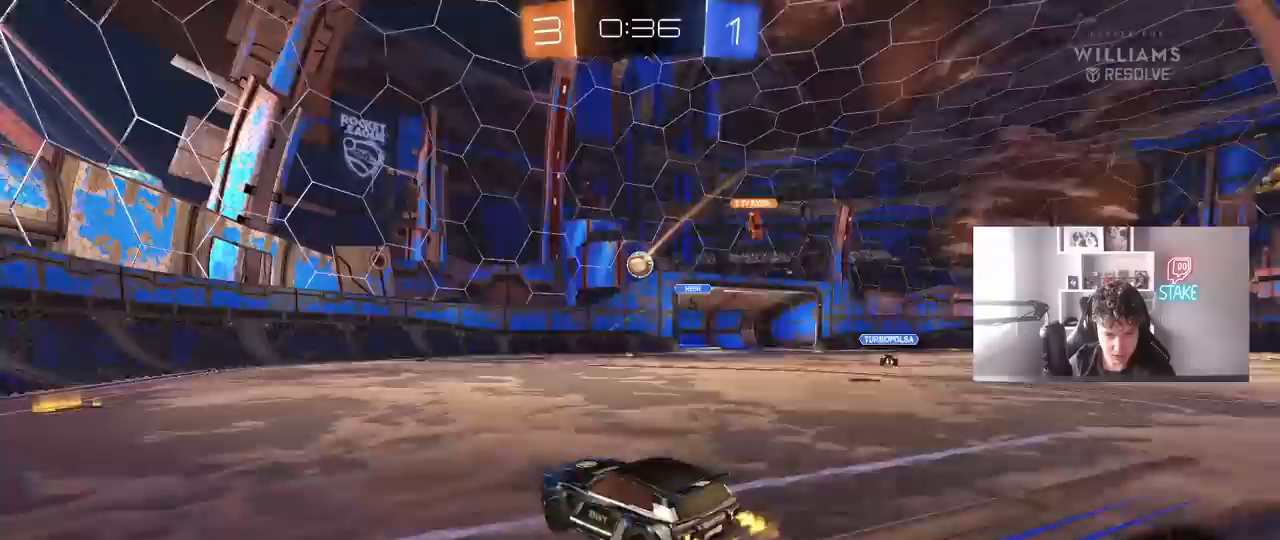
{"keys": ["d", "w"], "mouse": [], "mouse_move": "still", "events": [[33, "d", "down"], [317, "d", "up"], [500, "d", "down"]]}
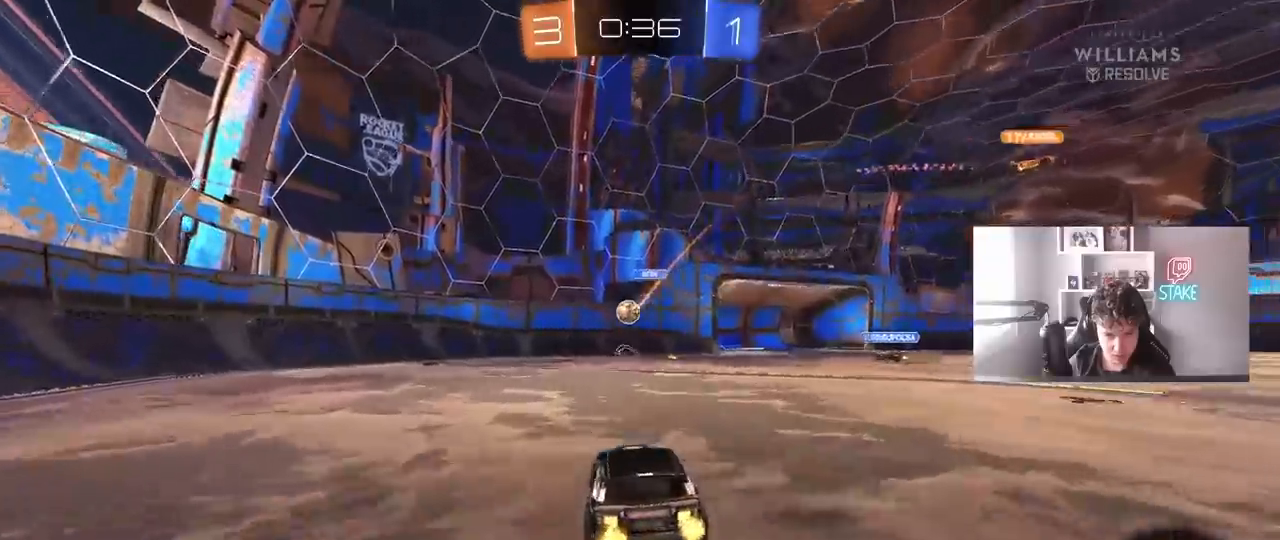
{"keys": ["a", "w"], "mouse": [], "mouse_move": "still", "events": [[150, "a", "down"], [150, "d", "up"], [233, "shift", "down"], [333, "shift", "up"]]}
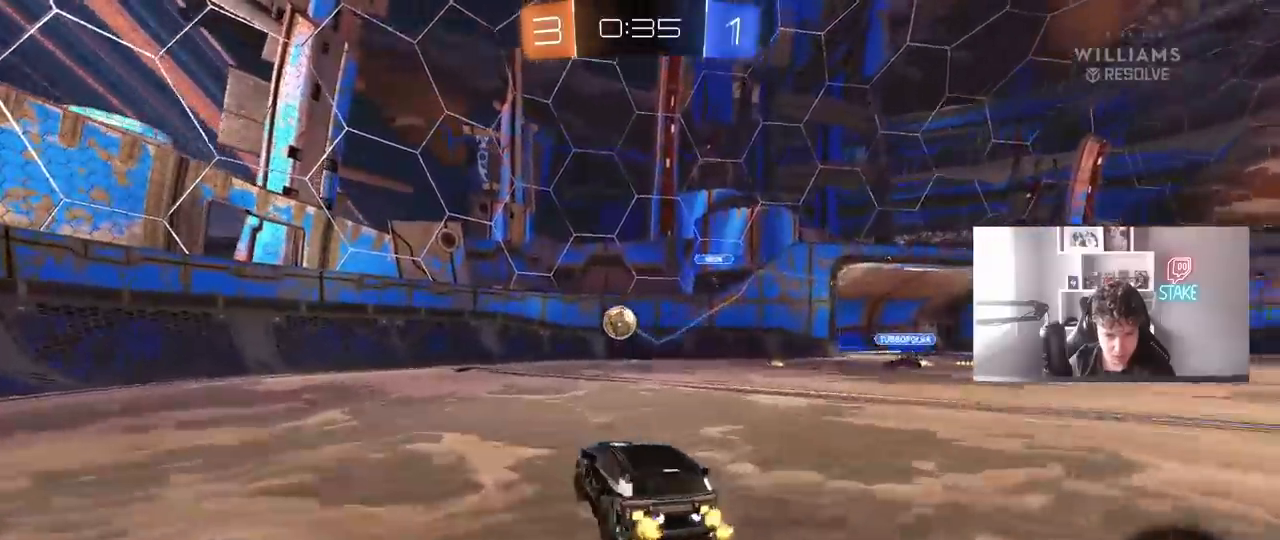
{"keys": ["a", "shift", "w"], "mouse": [], "mouse_move": "still", "events": [[167, "a", "up"], [250, "a", "down"], [450, "shift", "down"]]}
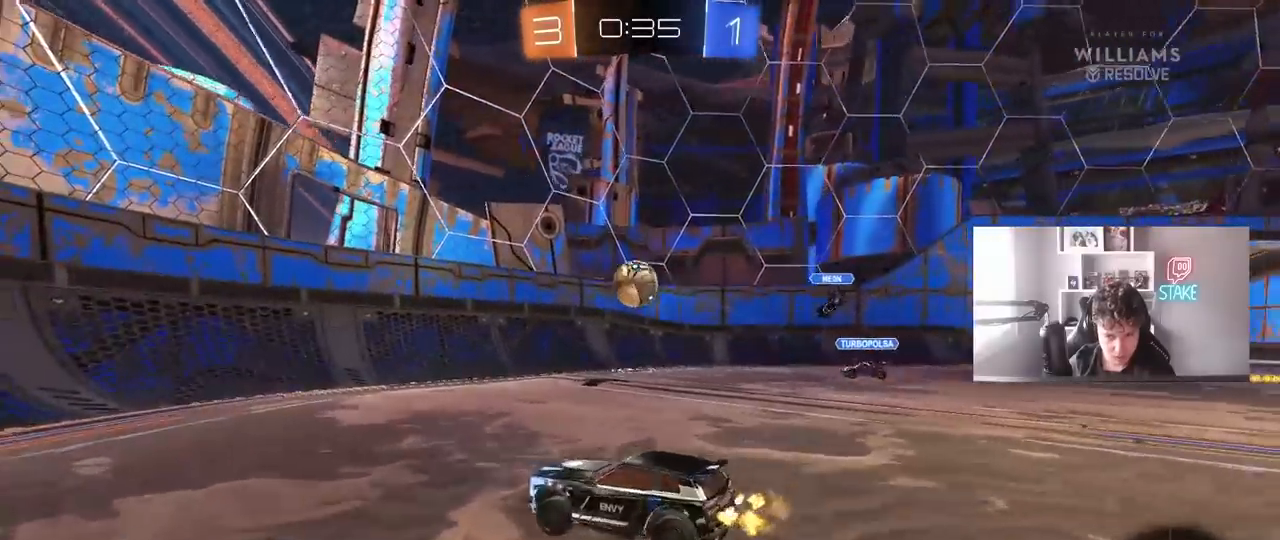
{"keys": ["w"], "mouse": [], "mouse_move": "still", "events": [[33, "shift", "up"], [417, "a", "up"]]}
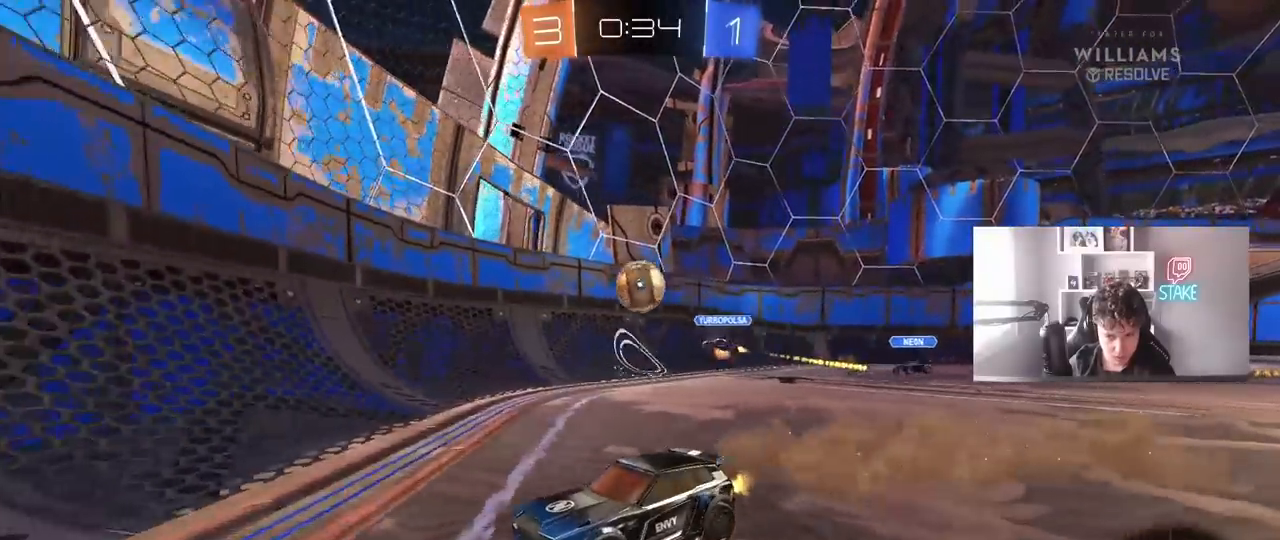
{"keys": ["a", "w"], "mouse": [], "mouse_move": "still", "events": [[183, "a", "down"]]}
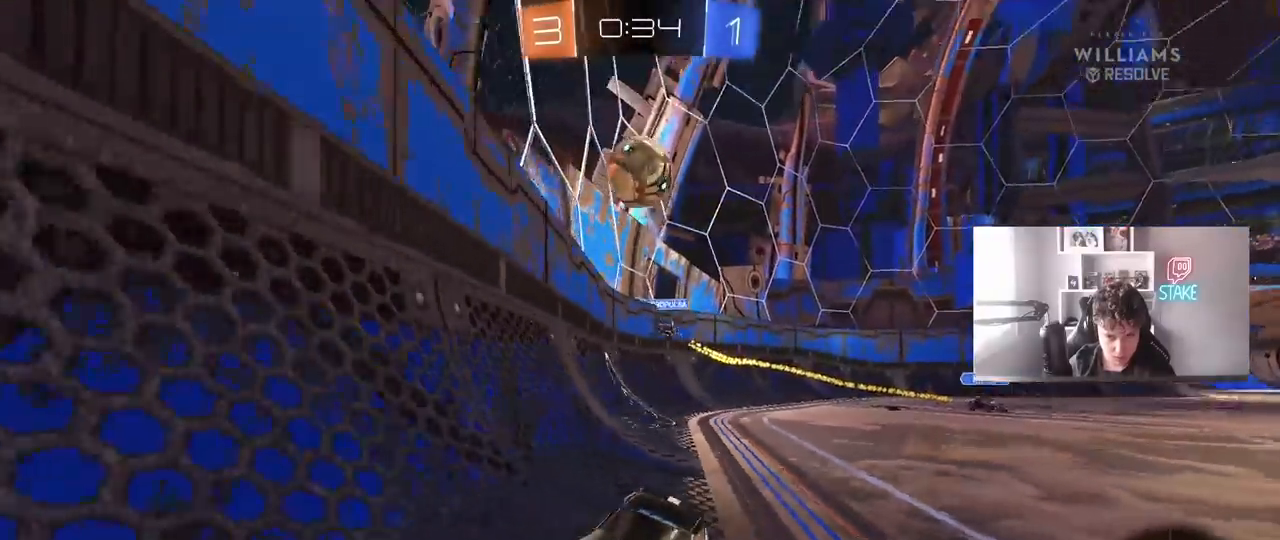
{"keys": ["w"], "mouse": ["left", "right"], "mouse_move": "still", "events": [[67, "mouse_left", "down"], [117, "a", "up"], [167, "d", "down"], [200, "d", "up"], [250, "mouse_right", "down"], [350, "mouse_right", "up"], [400, "mouse_right", "down"]]}
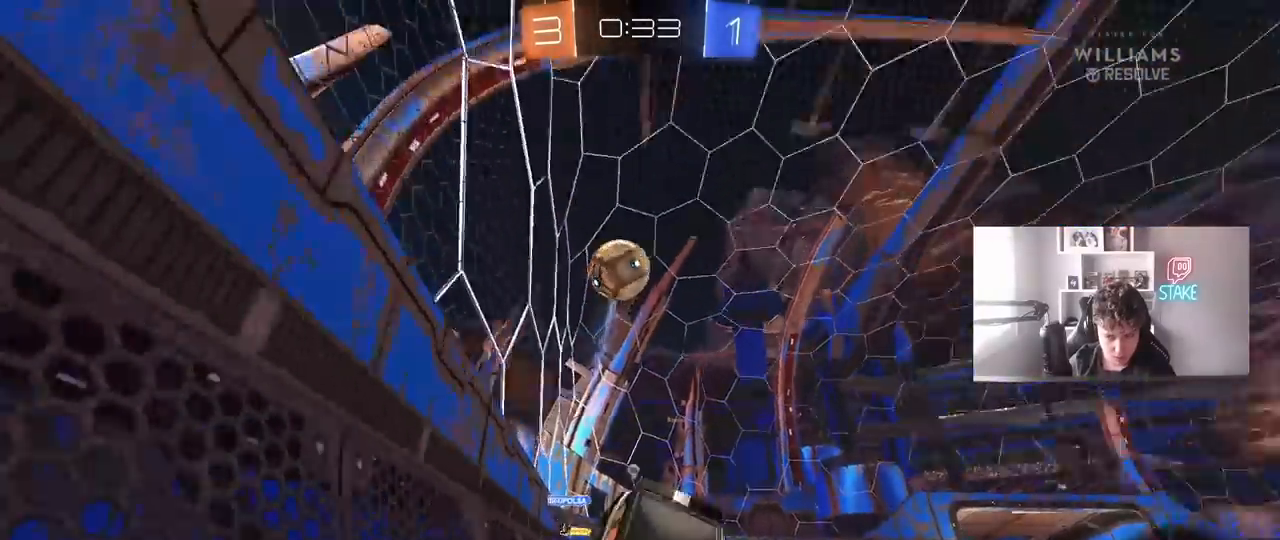
{"keys": ["d"], "mouse": [], "mouse_move": "still", "events": [[33, "mouse_left", "up"], [33, "space", "down"], [83, "mouse_right", "up"], [217, "space", "up"], [450, "d", "down"], [450, "w", "up"]]}
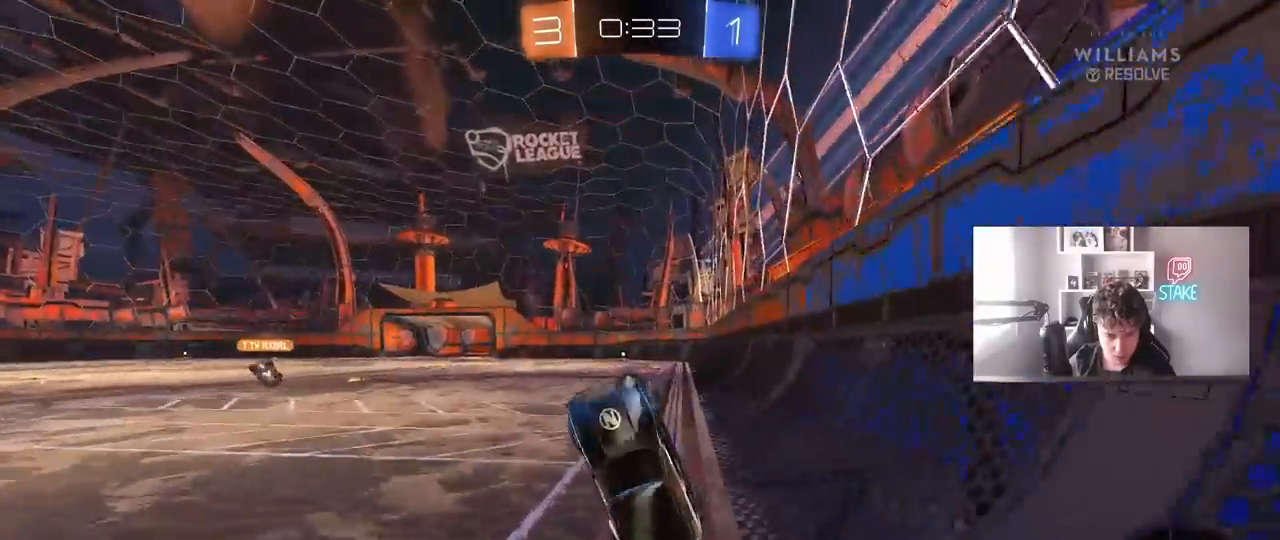
{"keys": [], "mouse": [], "mouse_move": "still", "events": [[50, "shift", "down"], [150, "shift", "up"], [183, "d", "up"]]}
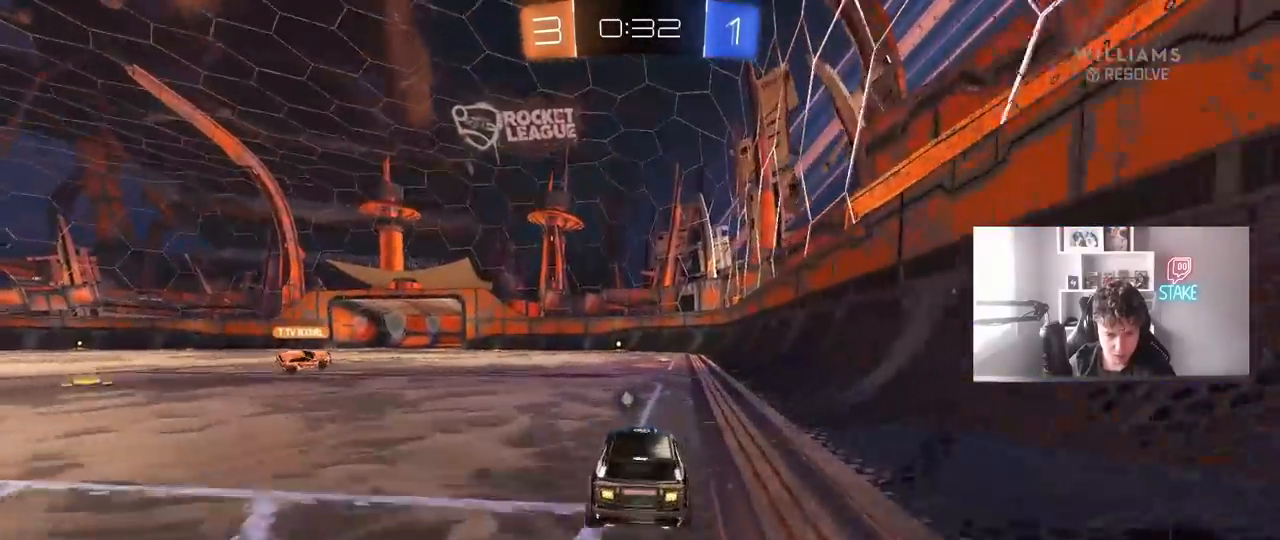
{"keys": ["w"], "mouse": [], "mouse_move": "still", "events": [[17, "w", "down"], [117, "a", "down"], [117, "mouse_right", "down"], [167, "a", "up"], [200, "mouse_right", "up"], [250, "mouse_right", "down"], [483, "mouse_right", "up"]]}
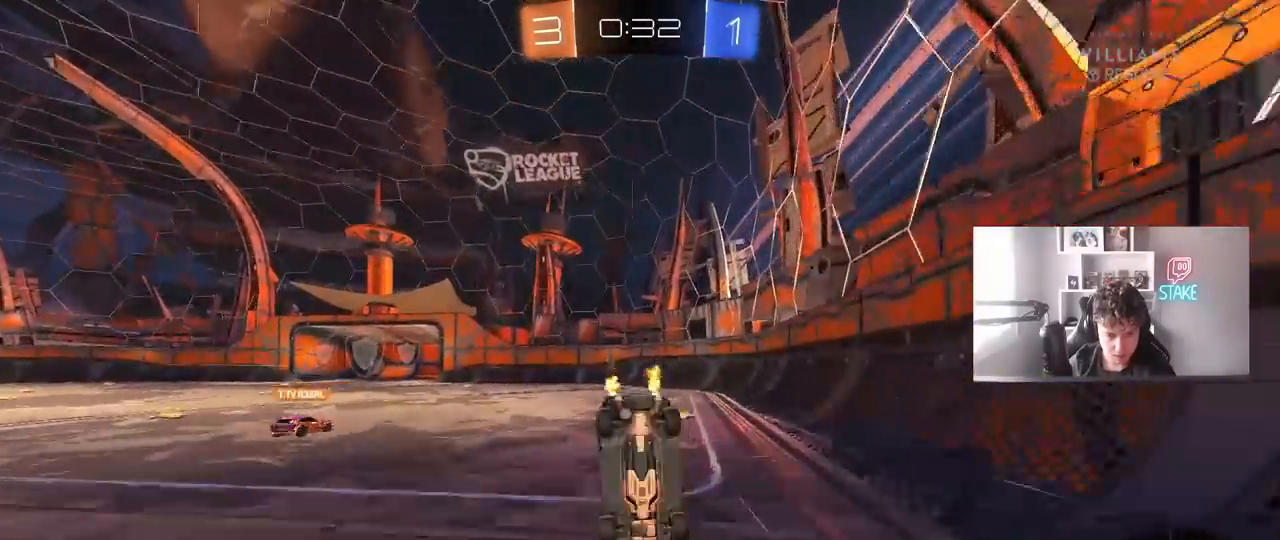
{"keys": [], "mouse": [], "mouse_move": "still", "events": [[217, "space", "down"], [217, "w", "up"], [450, "space", "up"]]}
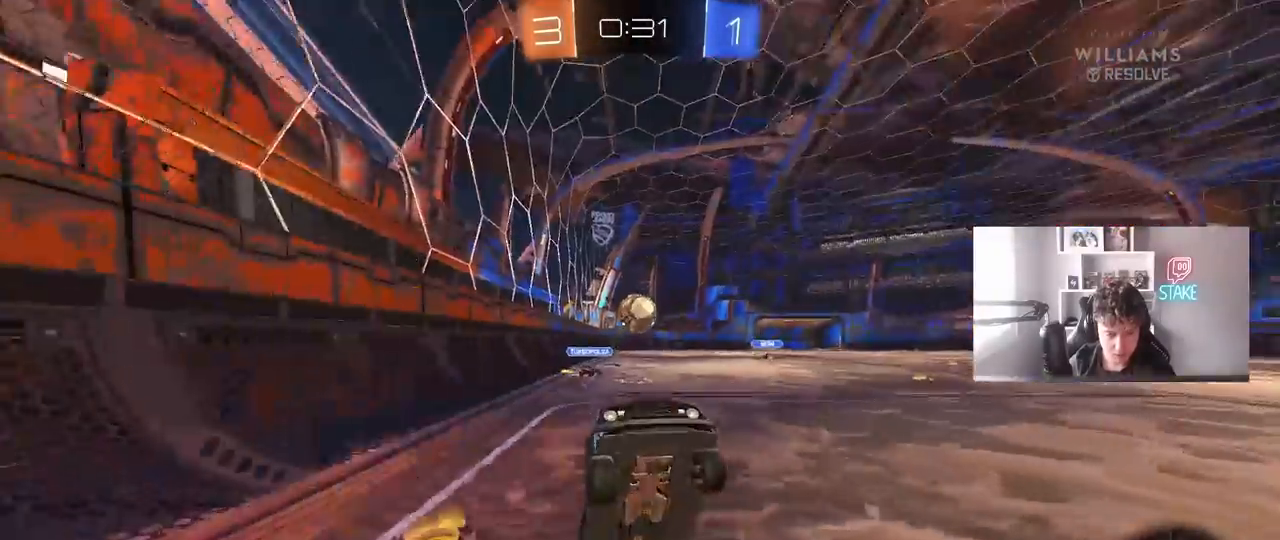
{"keys": ["a", "w"], "mouse": ["left"], "mouse_move": "still", "events": [[333, "a", "down"], [333, "w", "down"], [383, "mouse_left", "down"]]}
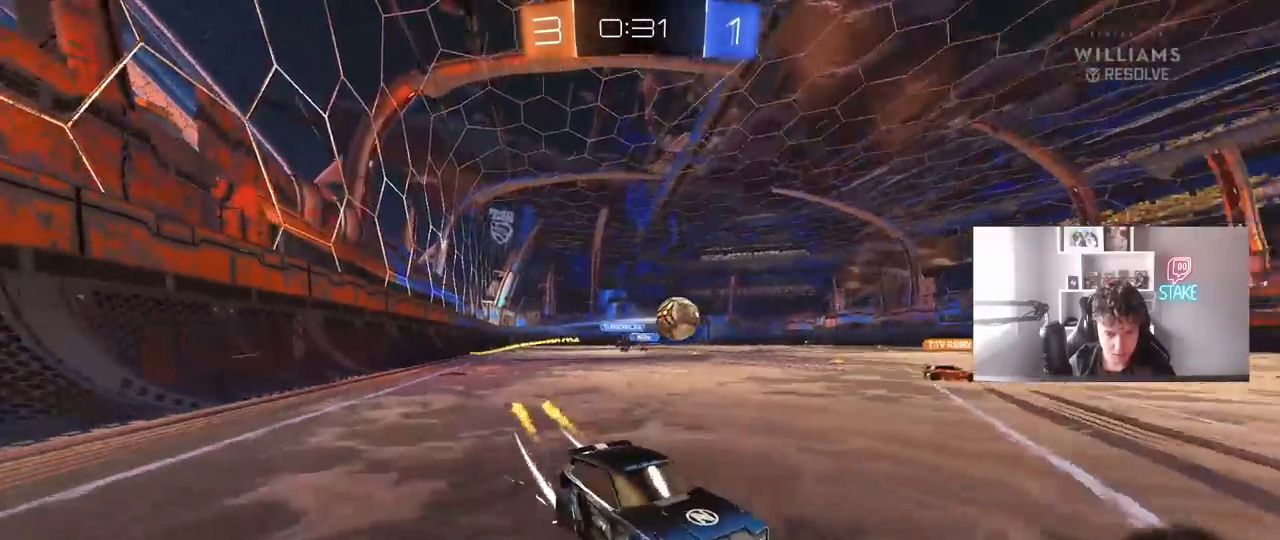
{"keys": ["a", "s"], "mouse": [], "mouse_move": "still", "events": [[67, "a", "up"], [117, "mouse_left", "up"], [150, "d", "down"], [300, "d", "up"], [300, "w", "up"], [400, "a", "down"], [450, "s", "down"]]}
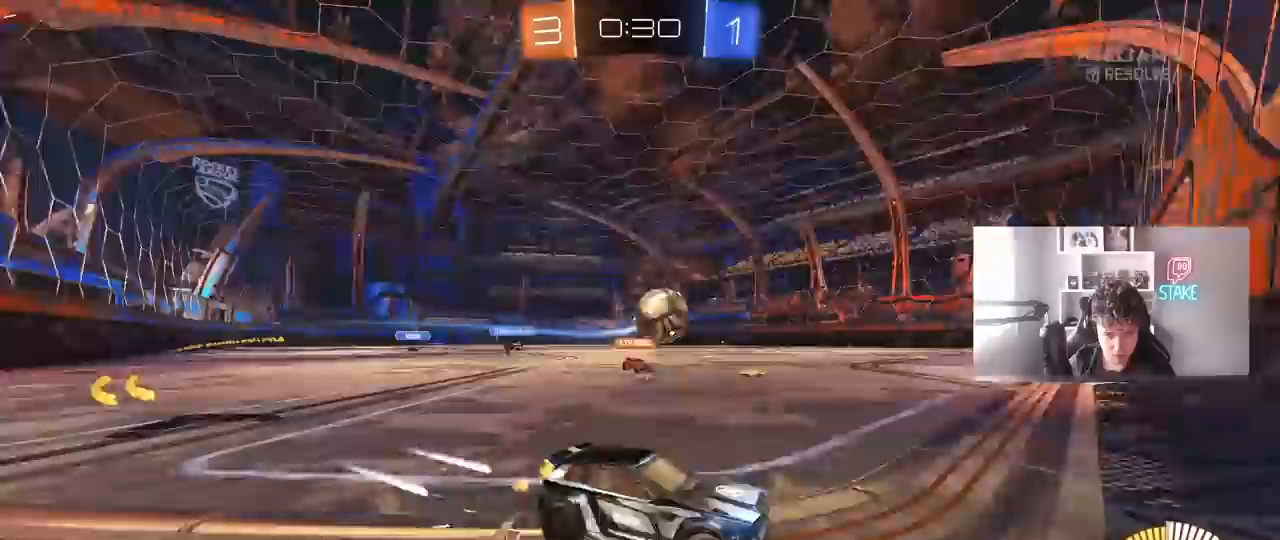
{"keys": ["a", "s"], "mouse": [], "mouse_move": "still", "events": [[33, "a", "up"], [33, "s", "up"], [217, "d", "down"], [267, "a", "down"], [267, "d", "up"], [267, "w", "down"], [450, "w", "up"], [500, "s", "down"]]}
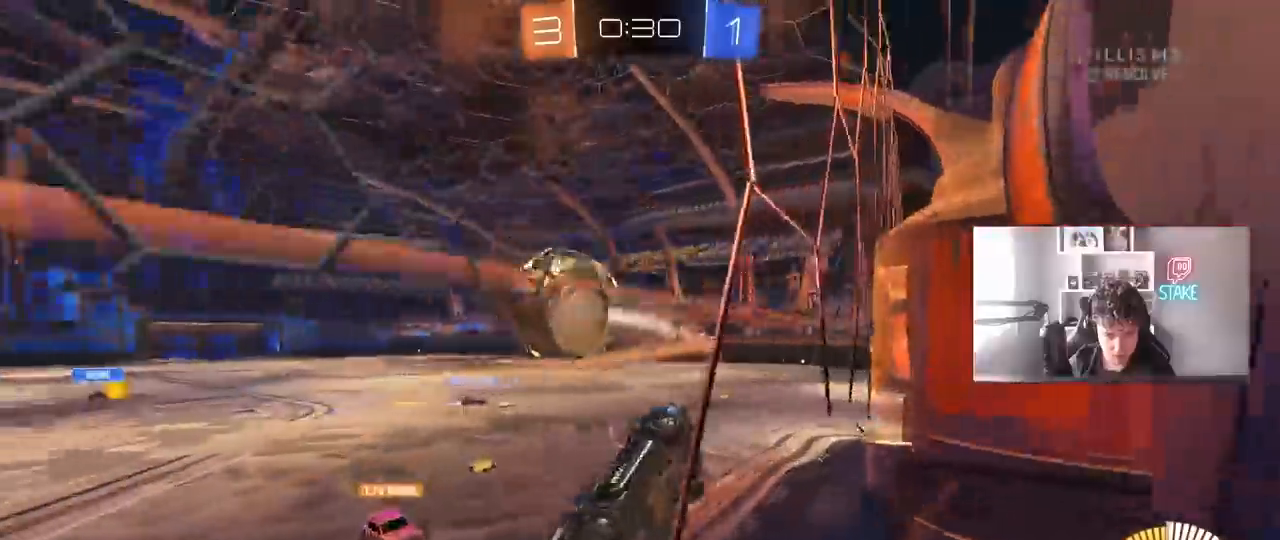
{"keys": ["w"], "mouse": [], "mouse_move": "still", "events": [[150, "s", "up"], [233, "w", "down"], [283, "a", "up"]]}
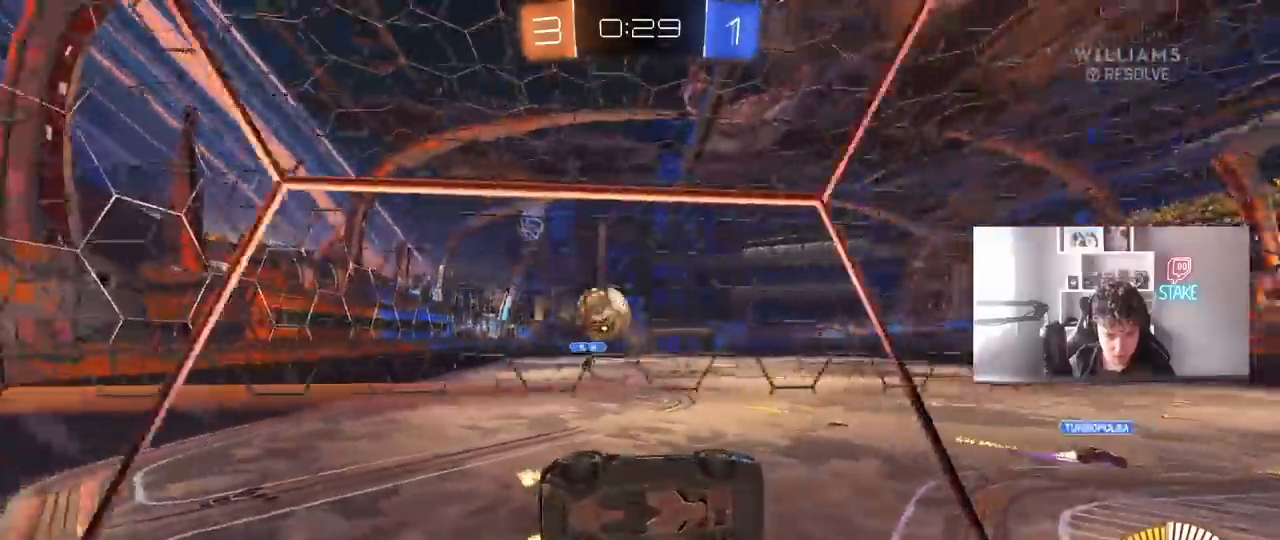
{"keys": ["w"], "mouse": [], "mouse_move": "still", "events": []}
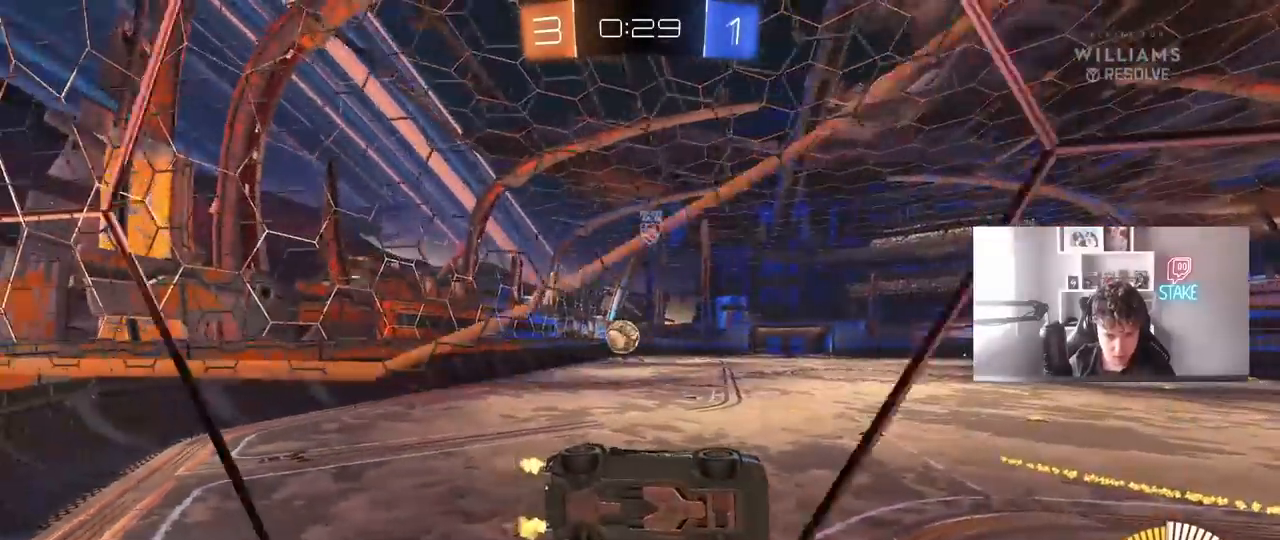
{"keys": ["d", "w"], "mouse": [], "mouse_move": "left", "events": [[267, "d", "down"], [267, "mouse_left", "down"], [417, "mouse_left", "up"]]}
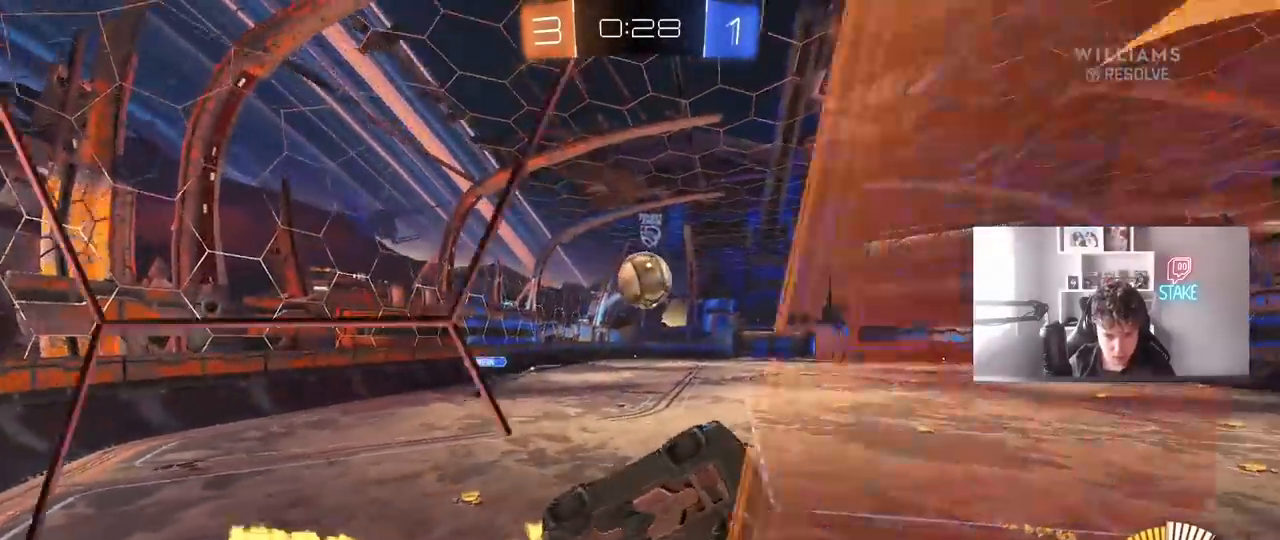
{"keys": ["a", "s", "shift"], "mouse": ["left"], "mouse_move": "still", "events": [[50, "mouse_left", "down"], [50, "mouse_right", "down"], [183, "a", "down"], [183, "s", "down"], [183, "w", "up"], [233, "d", "up"], [233, "mouse_left", "up"], [233, "mouse_right", "up"], [283, "shift", "down"], [333, "mouse_left", "down"]]}
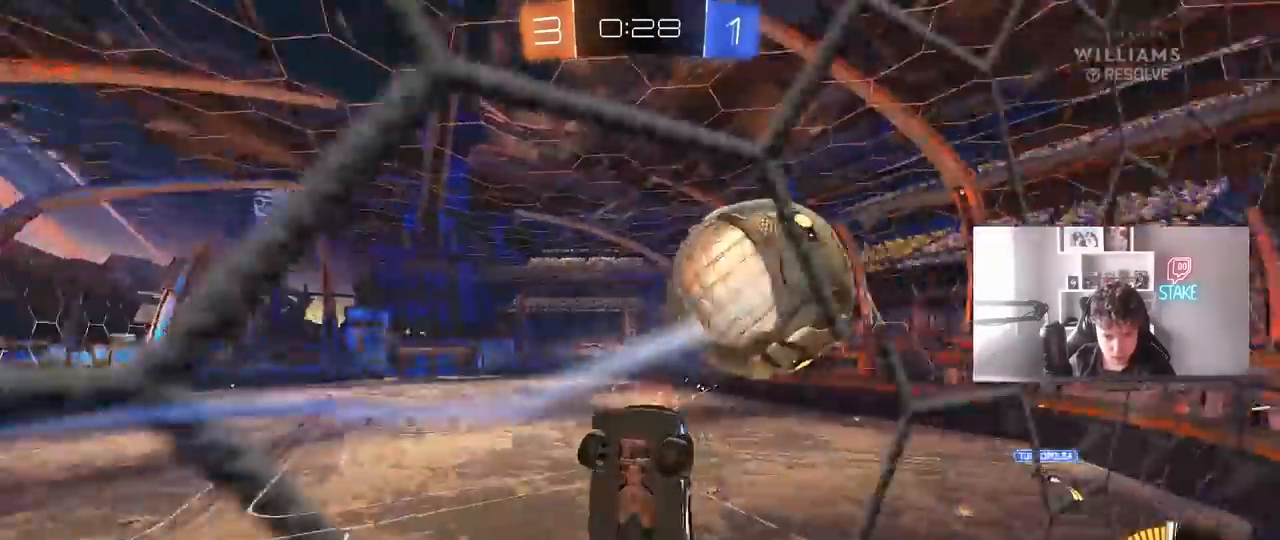
{"keys": ["a"], "mouse": [], "mouse_move": "still", "events": [[117, "d", "down"], [250, "a", "up"], [250, "s", "up"], [300, "mouse_left", "up"], [300, "shift", "up"], [400, "a", "down"], [400, "d", "up"]]}
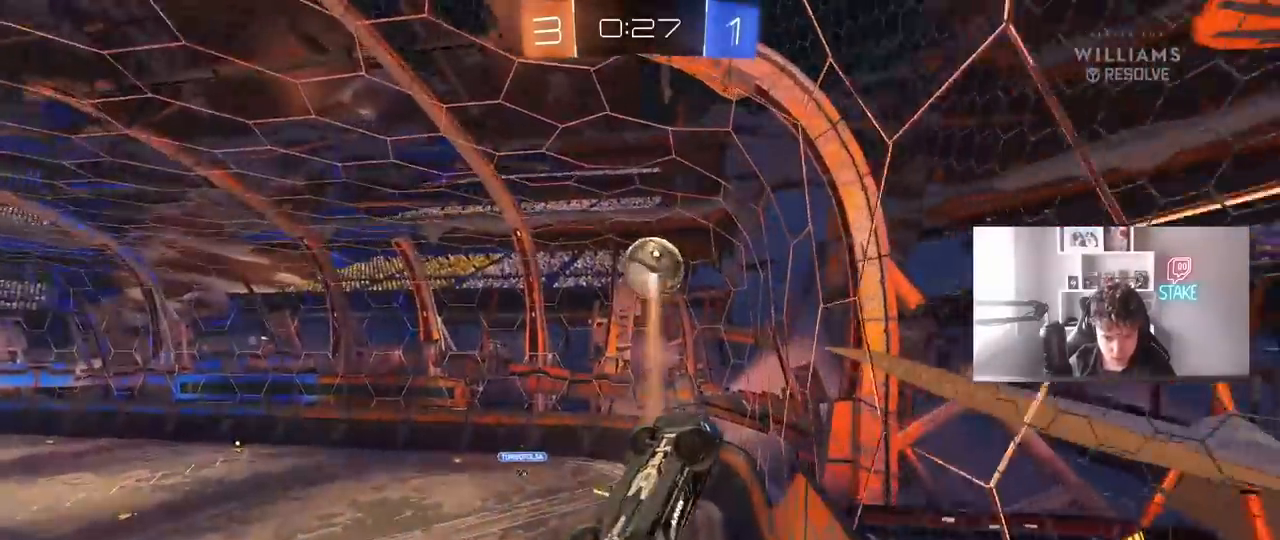
{"keys": ["d", "shift"], "mouse": ["left"], "mouse_move": "still", "events": [[33, "s", "down"], [167, "a", "up"], [167, "mouse_left", "down"], [167, "s", "up"], [217, "d", "down"], [217, "shift", "down"], [317, "mouse_right", "down"], [317, "w", "down"], [367, "mouse_left", "up"], [450, "mouse_left", "down"], [450, "mouse_right", "up"], [500, "w", "up"]]}
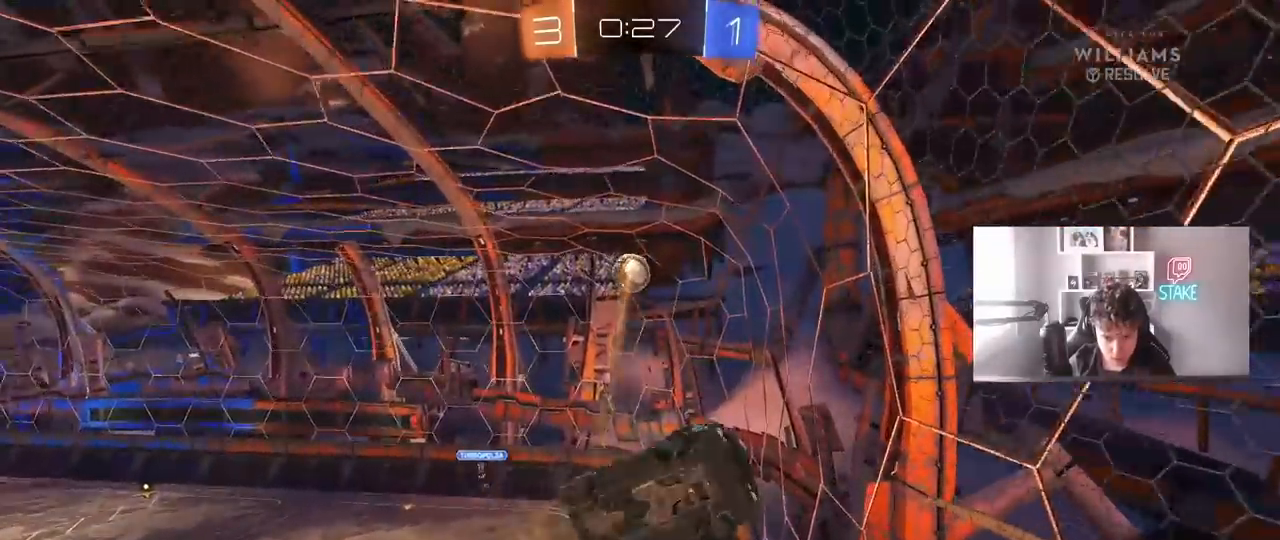
{"keys": ["d", "s", "shift"], "mouse": [], "mouse_move": "still", "events": [[50, "shift", "up"], [100, "mouse_left", "up"], [183, "s", "down"], [433, "shift", "down"]]}
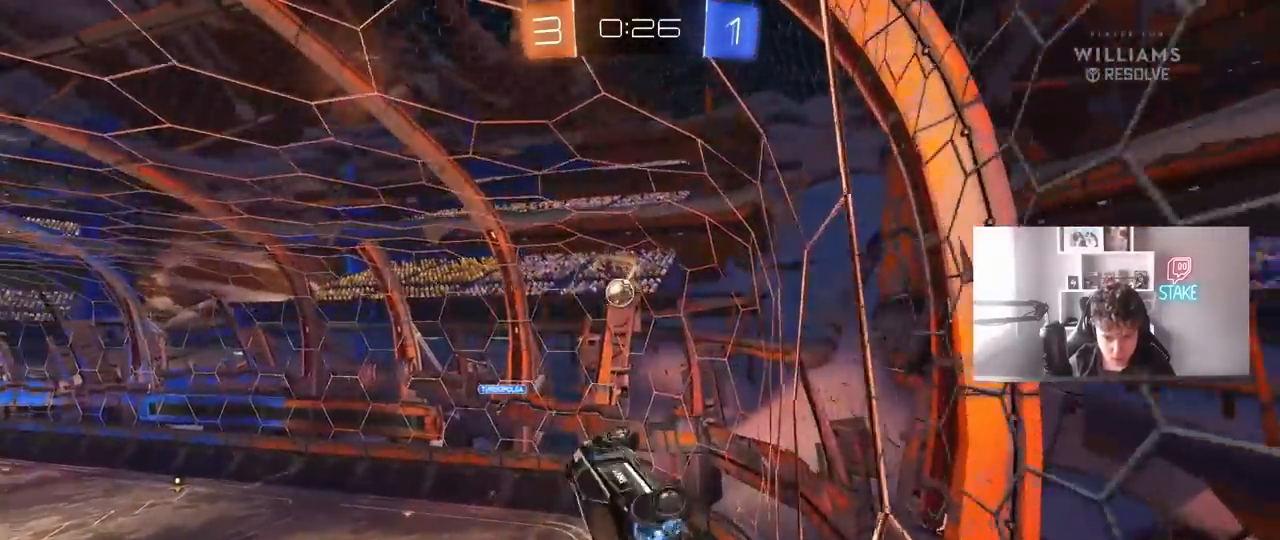
{"keys": ["d", "w"], "mouse": [], "mouse_move": "still", "events": [[67, "a", "down"], [117, "d", "up"], [400, "s", "up"], [450, "a", "up"], [450, "d", "down"], [450, "shift", "up"], [483, "w", "down"]]}